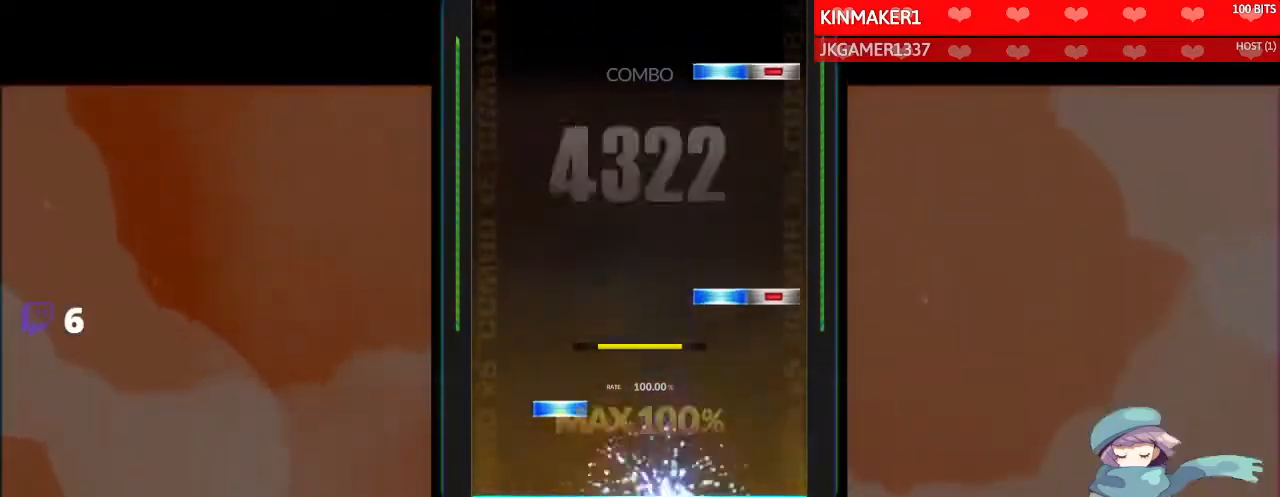
Gameplay with a controller (PlayStation layout); each line is a JSON object with the inputs held at the frame after it. "events" lists button and stick changes between this image and that frame as [ms after this image, input, new state], when the widget could be followed in between.
{"buttons": ["CIRCLE", "TRIANGLE"], "left_stick": "center", "right_stick": "center", "events": [[100, "DPAD_UP", "down"], [100, "SQUARE", "up"], [200, "DPAD_UP", "up"], [233, "CIRCLE", "down"], [233, "TRIANGLE", "down"], [333, "CIRCLE", "up"], [333, "TRIANGLE", "up"], [467, "CIRCLE", "down"], [467, "TRIANGLE", "down"]]}
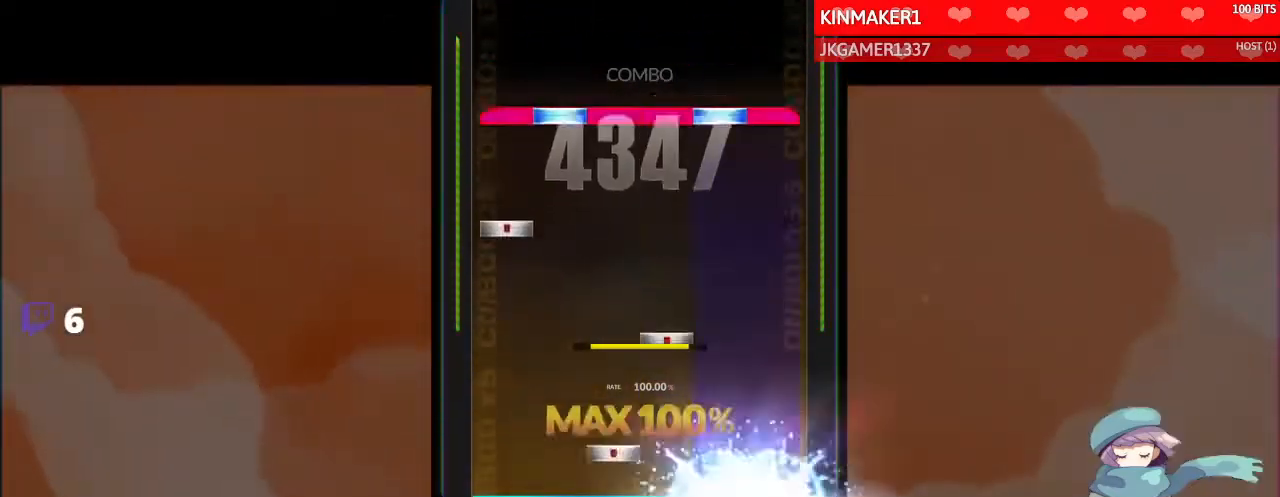
{"buttons": [], "left_stick": "center", "right_stick": "center", "events": [[67, "CIRCLE", "up"], [67, "DPAD_RIGHT", "down"], [67, "TRIANGLE", "up"], [167, "DPAD_RIGHT", "up"], [167, "SQUARE", "down"], [267, "DPAD_LEFT", "down"], [267, "SQUARE", "up"], [367, "DPAD_LEFT", "up"], [400, "DPAD_UP", "down"], [400, "L1", "down"], [400, "R1", "down"], [400, "TRIANGLE", "down"], [500, "DPAD_UP", "up"], [500, "L1", "up"], [500, "R1", "up"], [500, "TRIANGLE", "up"]]}
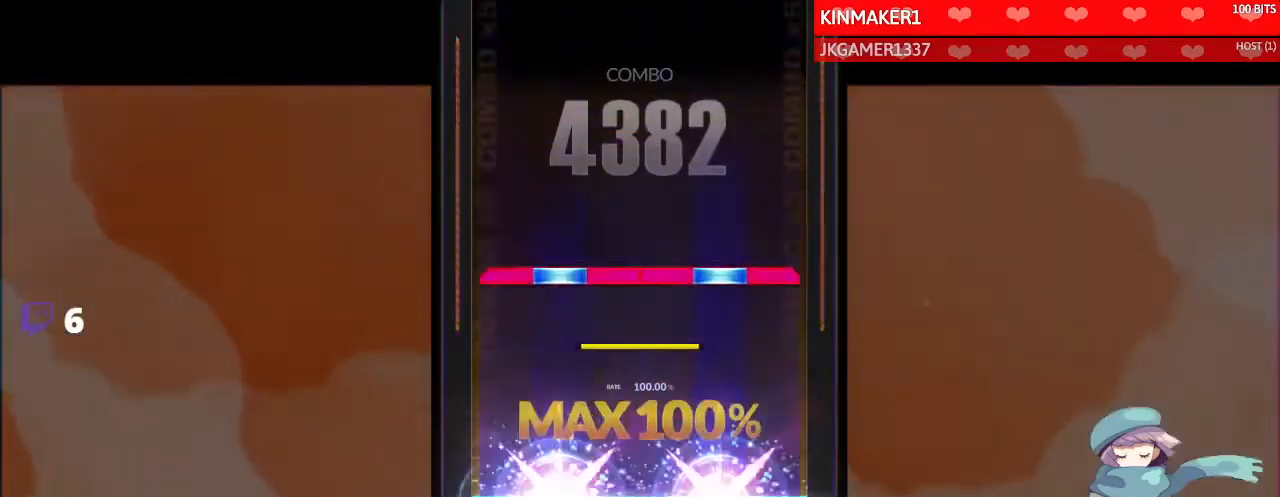
{"buttons": [], "left_stick": "center", "right_stick": "center", "events": [[233, "DPAD_UP", "down"], [233, "L1", "down"], [233, "R1", "down"], [233, "TRIANGLE", "down"], [333, "DPAD_UP", "up"], [333, "L1", "up"], [333, "R1", "up"], [333, "TRIANGLE", "up"]]}
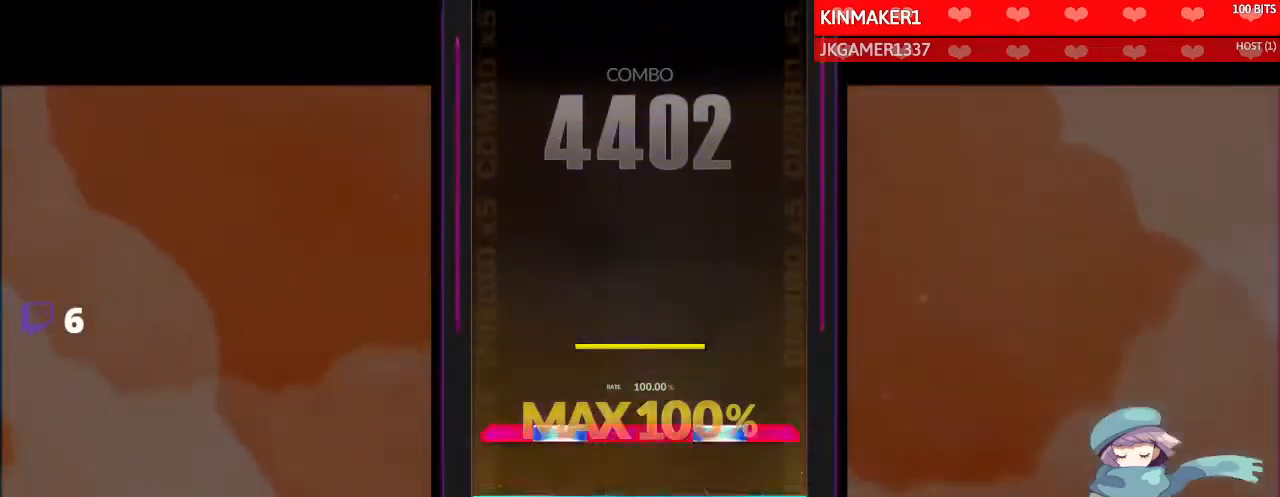
{"buttons": [], "left_stick": "center", "right_stick": "center", "events": [[67, "DPAD_UP", "down"], [67, "L1", "down"], [67, "R1", "down"], [67, "TRIANGLE", "down"], [167, "DPAD_UP", "up"], [167, "R1", "up"], [167, "TRIANGLE", "up"], [200, "L1", "up"]]}
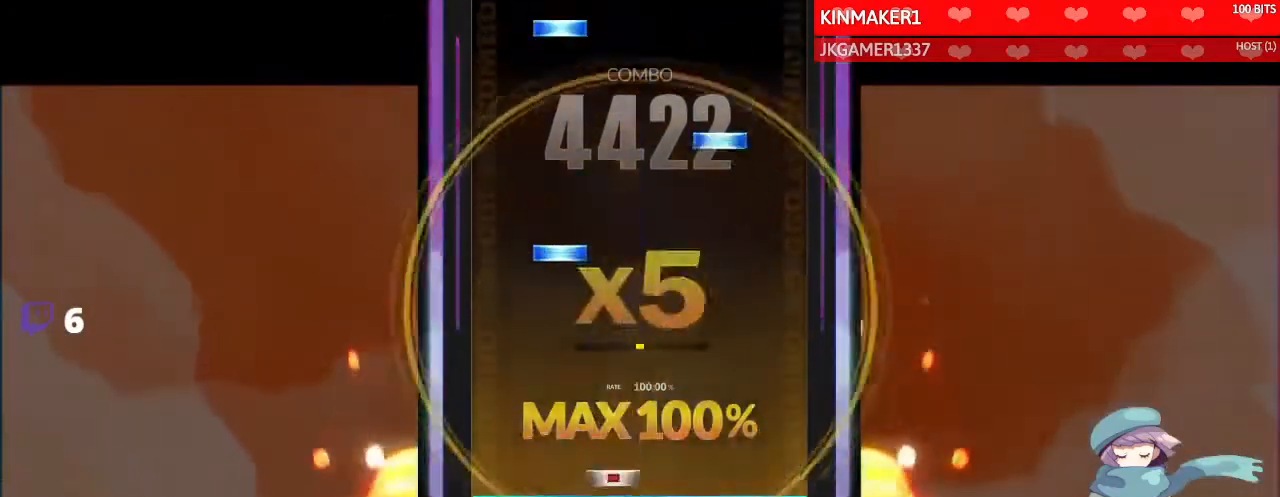
{"buttons": ["DPAD_UP"], "left_stick": "center", "right_stick": "center", "events": [[33, "DPAD_RIGHT", "down"], [133, "DPAD_RIGHT", "up"], [267, "DPAD_UP", "down"], [367, "DPAD_UP", "up"], [400, "TRIANGLE", "down"], [500, "DPAD_UP", "down"], [500, "TRIANGLE", "up"]]}
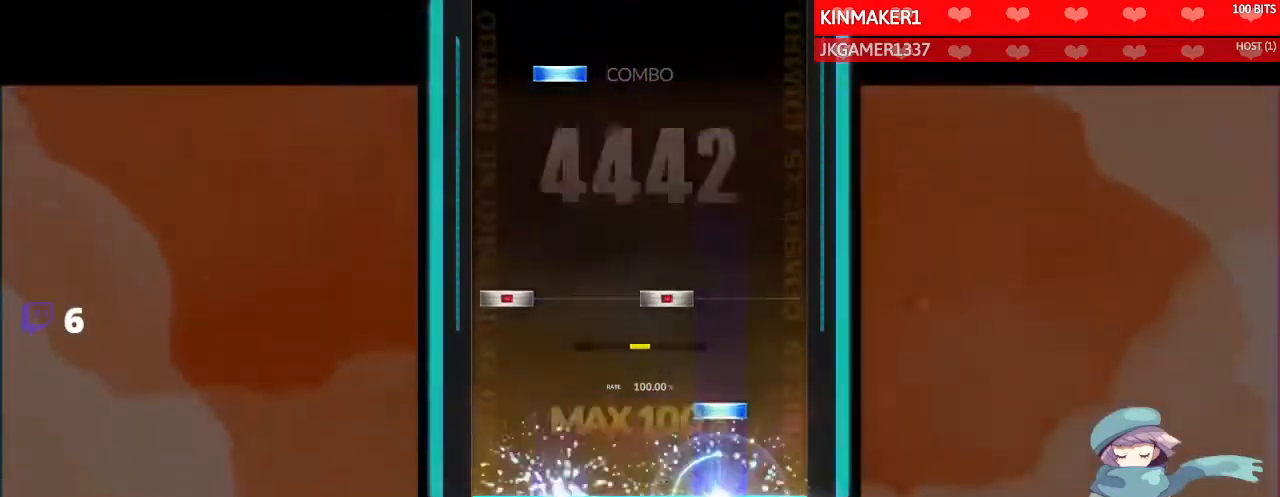
{"buttons": ["DPAD_UP"], "left_stick": "center", "right_stick": "center", "events": [[100, "DPAD_UP", "up"], [100, "TRIANGLE", "down"], [233, "DPAD_LEFT", "down"], [233, "SQUARE", "down"], [233, "TRIANGLE", "up"], [333, "DPAD_LEFT", "up"], [333, "SQUARE", "up"], [433, "DPAD_UP", "down"]]}
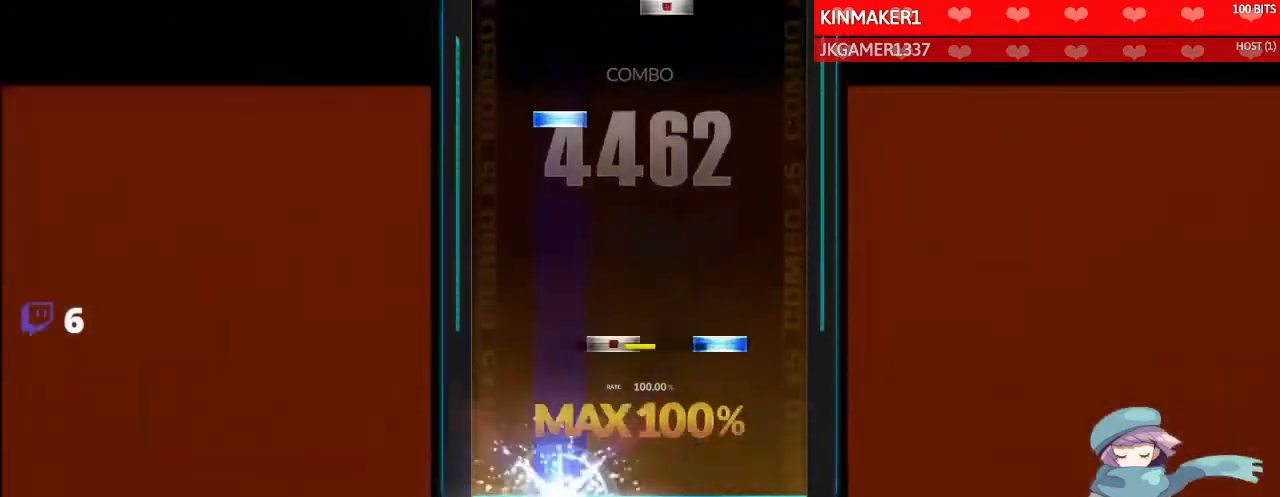
{"buttons": [], "left_stick": "center", "right_stick": "center", "events": [[67, "DPAD_UP", "up"], [167, "DPAD_RIGHT", "down"], [167, "TRIANGLE", "down"], [300, "DPAD_RIGHT", "up"], [300, "TRIANGLE", "up"], [400, "DPAD_UP", "down"], [500, "DPAD_UP", "up"]]}
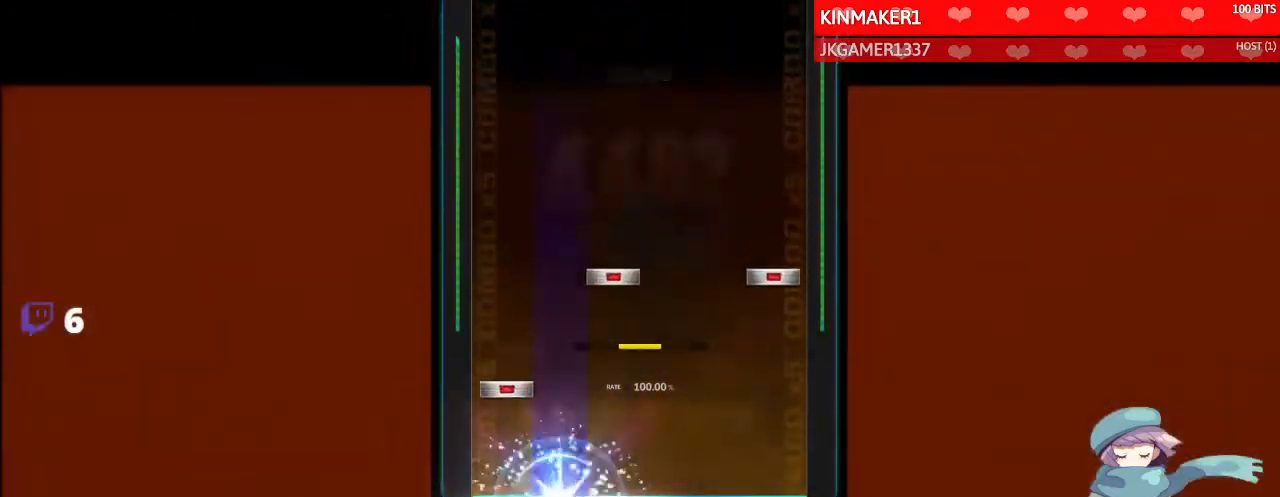
{"buttons": [], "left_stick": "center", "right_stick": "center", "events": [[33, "SQUARE", "down"], [133, "DPAD_LEFT", "down"], [133, "SQUARE", "up"], [233, "DPAD_DOWN", "down"], [233, "DPAD_LEFT", "up"], [267, "CIRCLE", "down"], [267, "DPAD_DOWN", "up"], [267, "DPAD_RIGHT", "down"], [333, "DPAD_RIGHT", "up"], [367, "CIRCLE", "up"]]}
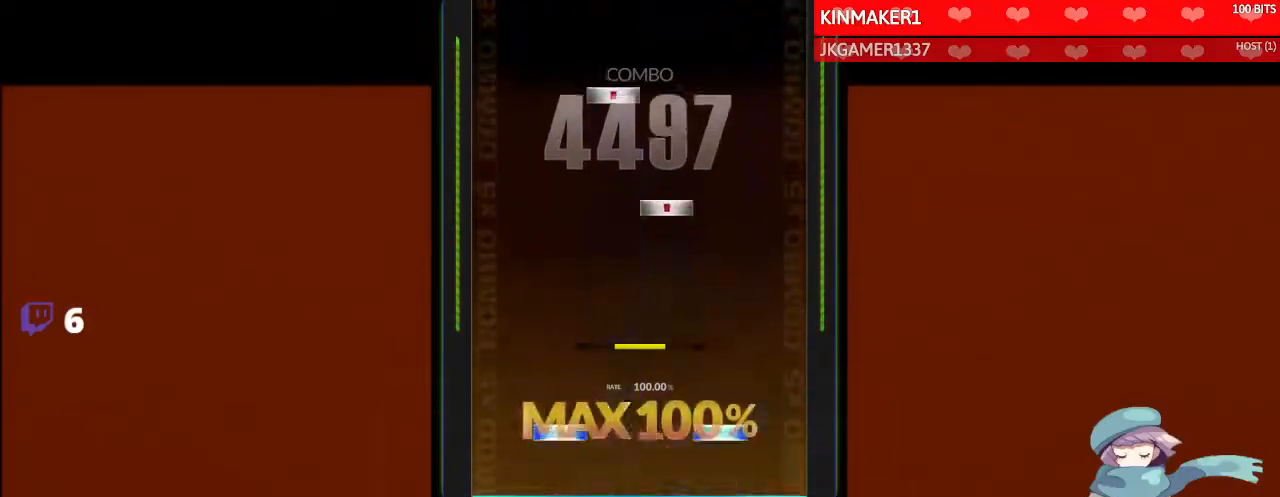
{"buttons": [], "left_stick": "center", "right_stick": "center", "events": [[67, "DPAD_UP", "down"], [67, "TRIANGLE", "down"], [167, "DPAD_UP", "up"], [200, "TRIANGLE", "up"], [300, "SQUARE", "down"], [400, "DPAD_RIGHT", "down"], [400, "SQUARE", "up"], [500, "DPAD_RIGHT", "up"]]}
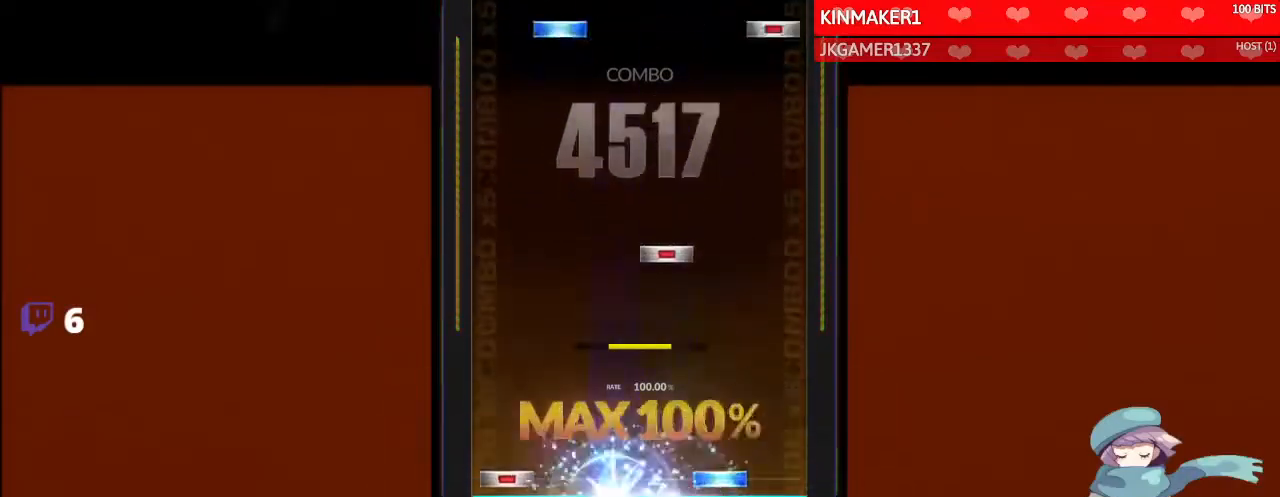
{"buttons": ["CIRCLE", "DPAD_UP"], "left_stick": "center", "right_stick": "center", "events": [[33, "DPAD_LEFT", "down"], [33, "TRIANGLE", "down"], [167, "DPAD_LEFT", "up"], [167, "TRIANGLE", "up"], [267, "SQUARE", "down"], [367, "SQUARE", "up"], [500, "CIRCLE", "down"], [500, "DPAD_UP", "down"]]}
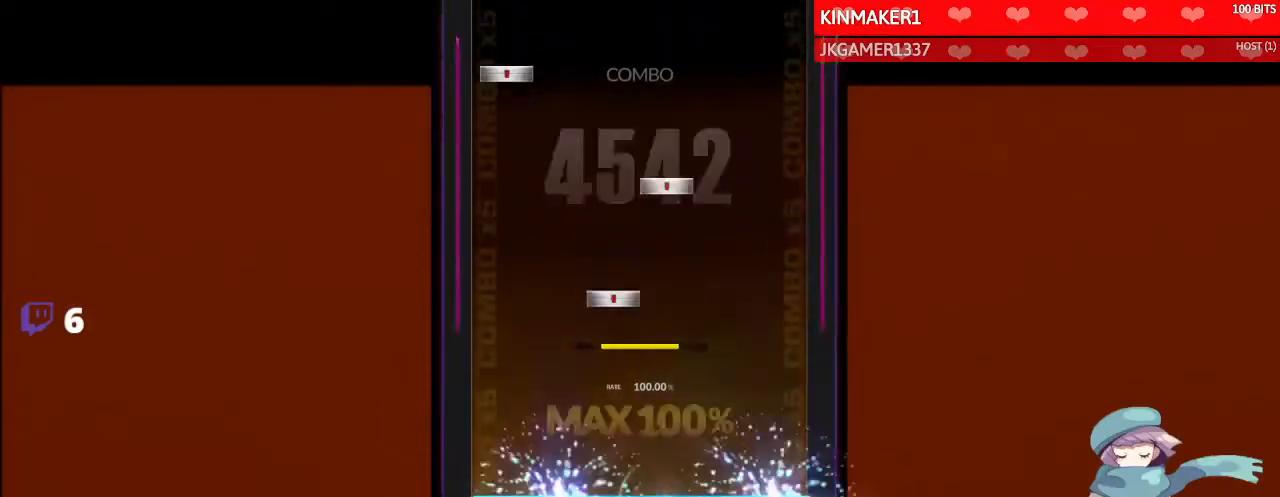
{"buttons": ["DPAD_LEFT"], "left_stick": "center", "right_stick": "center", "events": [[100, "DPAD_UP", "up"], [133, "CIRCLE", "up"], [233, "DPAD_RIGHT", "down"], [300, "DPAD_RIGHT", "up"], [333, "SQUARE", "down"], [433, "DPAD_LEFT", "down"], [433, "SQUARE", "up"]]}
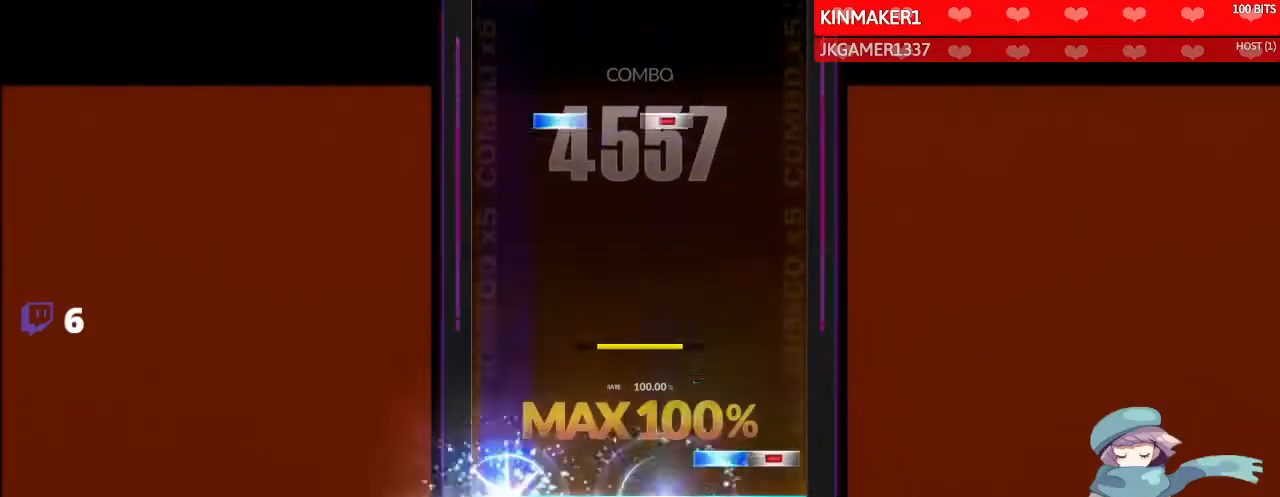
{"buttons": [], "left_stick": "center", "right_stick": "center", "events": [[33, "DPAD_LEFT", "up"], [67, "CIRCLE", "down"], [67, "TRIANGLE", "down"], [167, "CIRCLE", "up"], [167, "TRIANGLE", "up"], [400, "DPAD_UP", "down"], [400, "SQUARE", "down"], [500, "DPAD_UP", "up"], [500, "SQUARE", "up"]]}
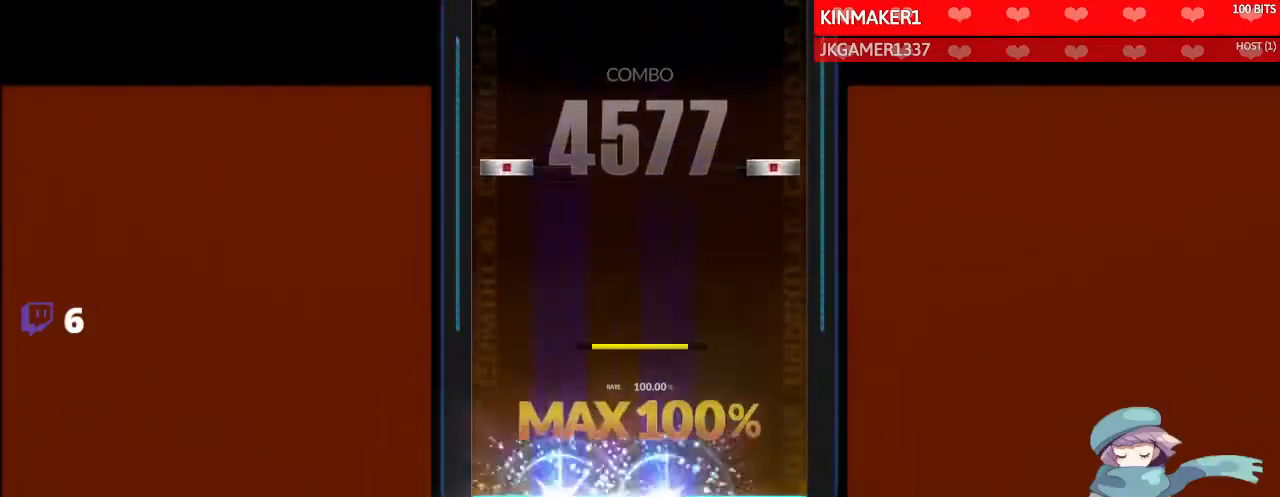
{"buttons": [], "left_stick": "center", "right_stick": "center", "events": [[367, "CIRCLE", "down"], [367, "DPAD_LEFT", "down"], [467, "DPAD_LEFT", "up"], [500, "CIRCLE", "up"]]}
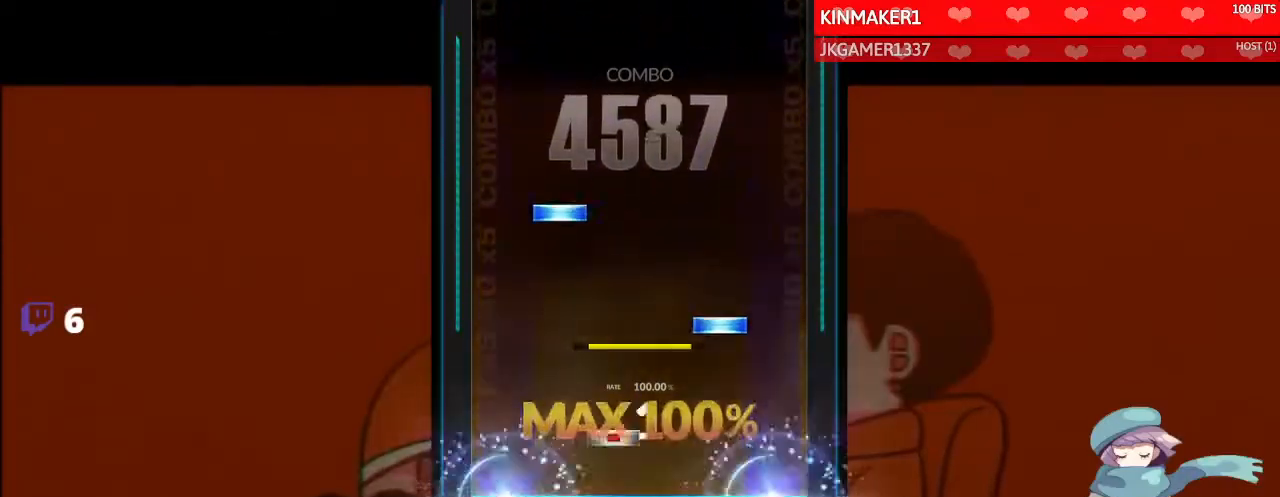
{"buttons": [], "left_stick": "center", "right_stick": "center", "events": [[100, "DPAD_RIGHT", "down"], [200, "DPAD_RIGHT", "up"], [200, "TRIANGLE", "down"], [300, "DPAD_UP", "down"], [300, "TRIANGLE", "up"], [400, "DPAD_UP", "up"]]}
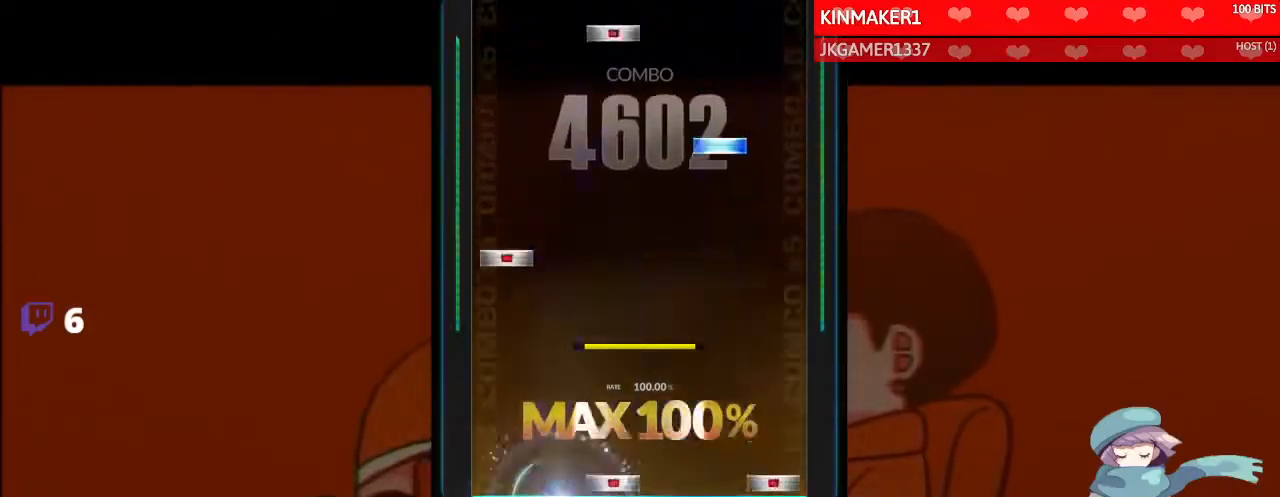
{"buttons": ["DPAD_RIGHT"], "left_stick": "center", "right_stick": "center", "events": [[33, "CIRCLE", "down"], [33, "DPAD_RIGHT", "down"], [133, "DPAD_RIGHT", "up"], [167, "CIRCLE", "up"], [267, "DPAD_LEFT", "down"], [367, "DPAD_LEFT", "up"], [400, "TRIANGLE", "down"], [500, "DPAD_RIGHT", "down"], [500, "TRIANGLE", "up"]]}
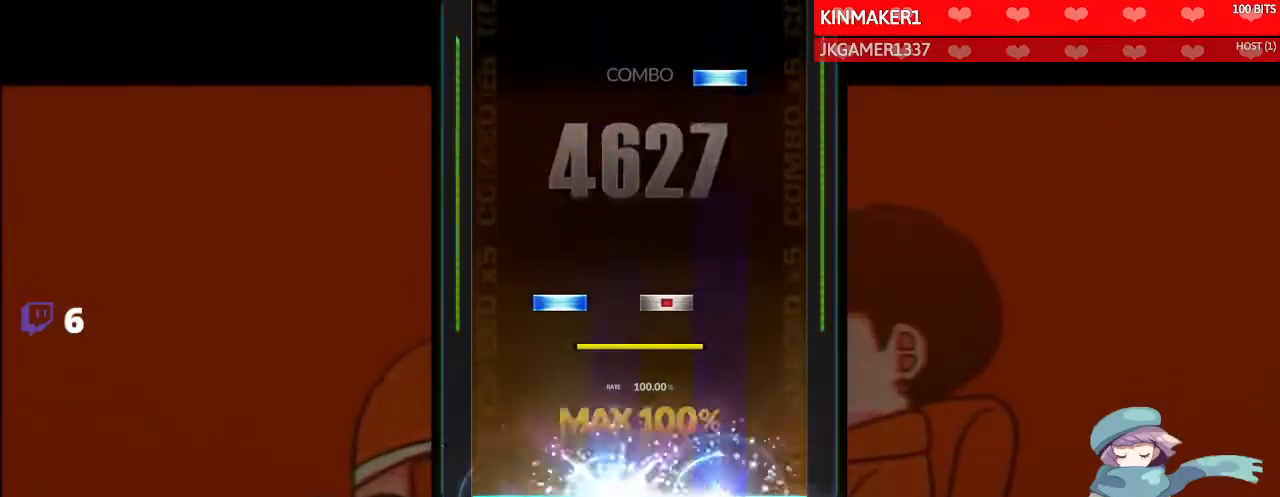
{"buttons": ["TRIANGLE"], "left_stick": "center", "right_stick": "center", "events": [[67, "DPAD_RIGHT", "up"], [233, "DPAD_UP", "down"], [233, "SQUARE", "down"], [333, "DPAD_UP", "up"], [333, "SQUARE", "up"], [433, "TRIANGLE", "down"]]}
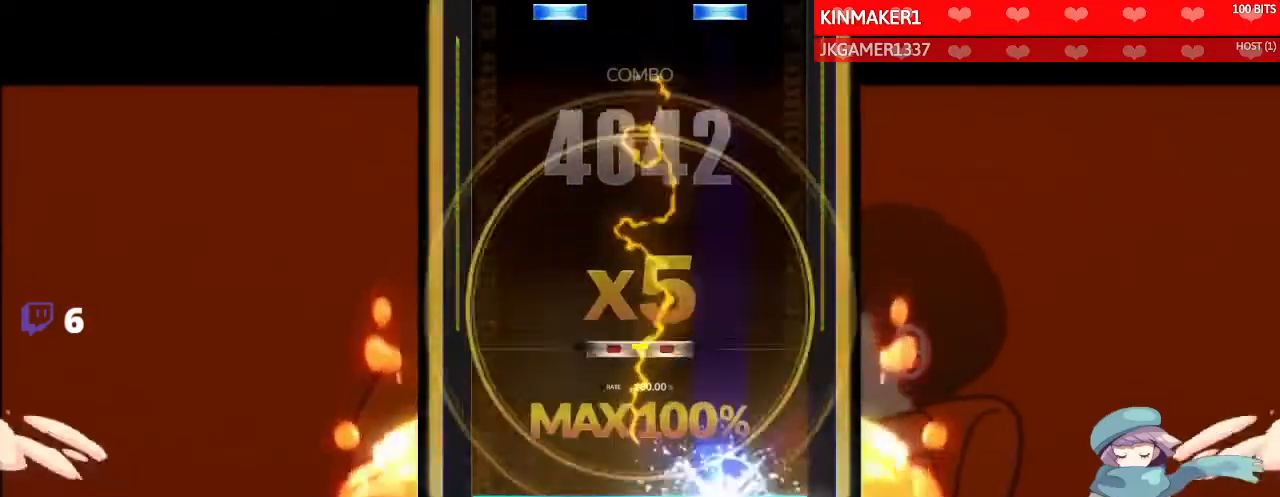
{"buttons": ["TRIANGLE", "DPAD_UP"], "left_stick": "center", "right_stick": "center", "events": [[67, "TRIANGLE", "up"], [167, "DPAD_RIGHT", "down"], [167, "SQUARE", "down"], [267, "DPAD_RIGHT", "up"], [267, "SQUARE", "up"], [500, "DPAD_UP", "down"], [500, "TRIANGLE", "down"]]}
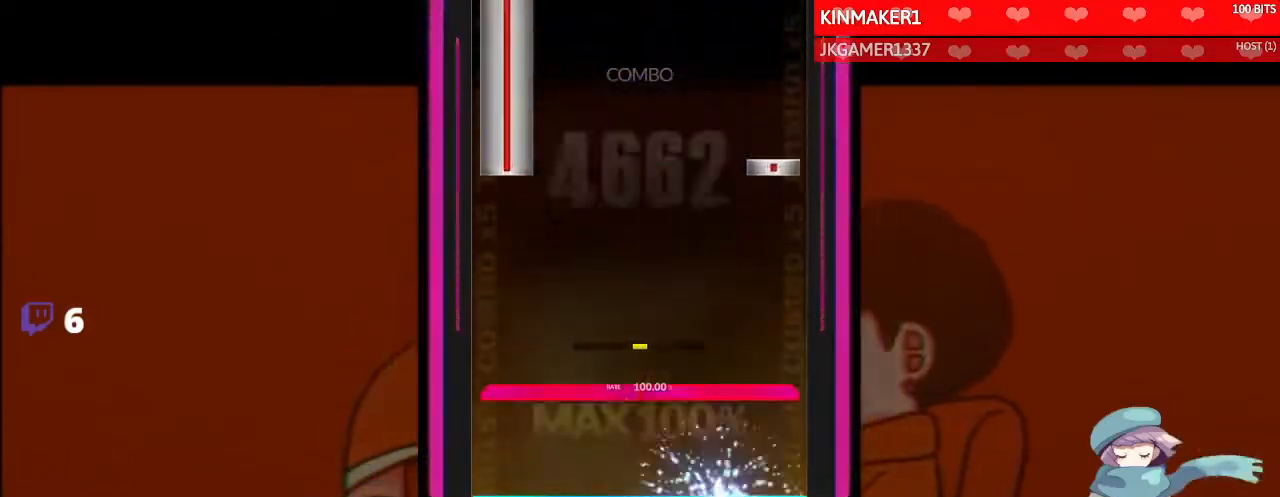
{"buttons": ["DPAD_LEFT"], "left_stick": "center", "right_stick": "center", "events": [[100, "DPAD_UP", "up"], [133, "L1", "down"], [133, "R1", "down"], [133, "TRIANGLE", "up"], [200, "L1", "up"], [200, "R1", "up"], [367, "CIRCLE", "down"], [367, "DPAD_LEFT", "down"], [467, "CIRCLE", "up"]]}
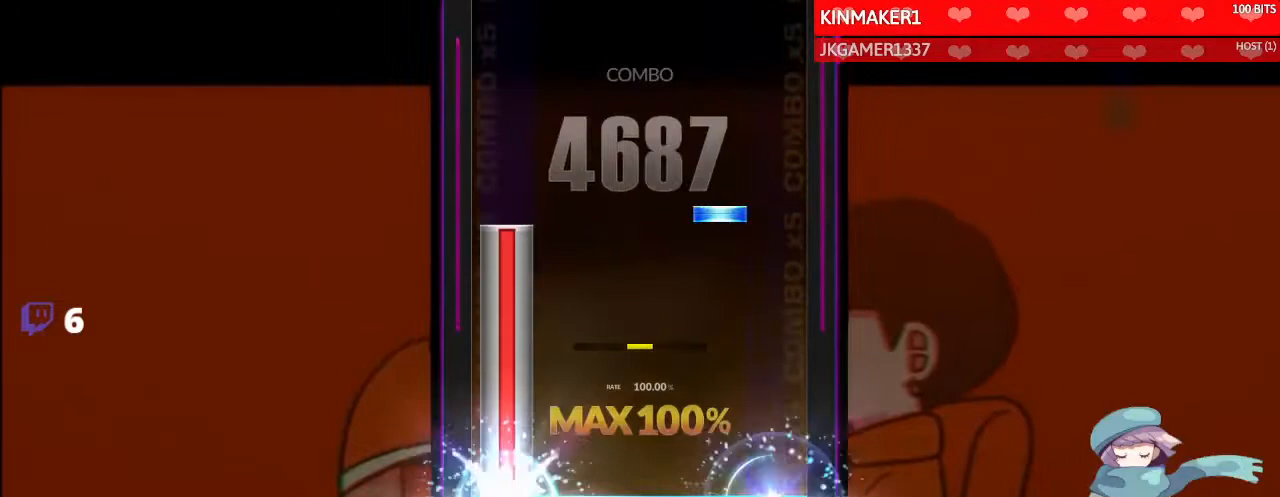
{"buttons": [], "left_stick": "center", "right_stick": "center", "events": [[267, "DPAD_LEFT", "up"], [300, "TRIANGLE", "down"], [400, "TRIANGLE", "up"]]}
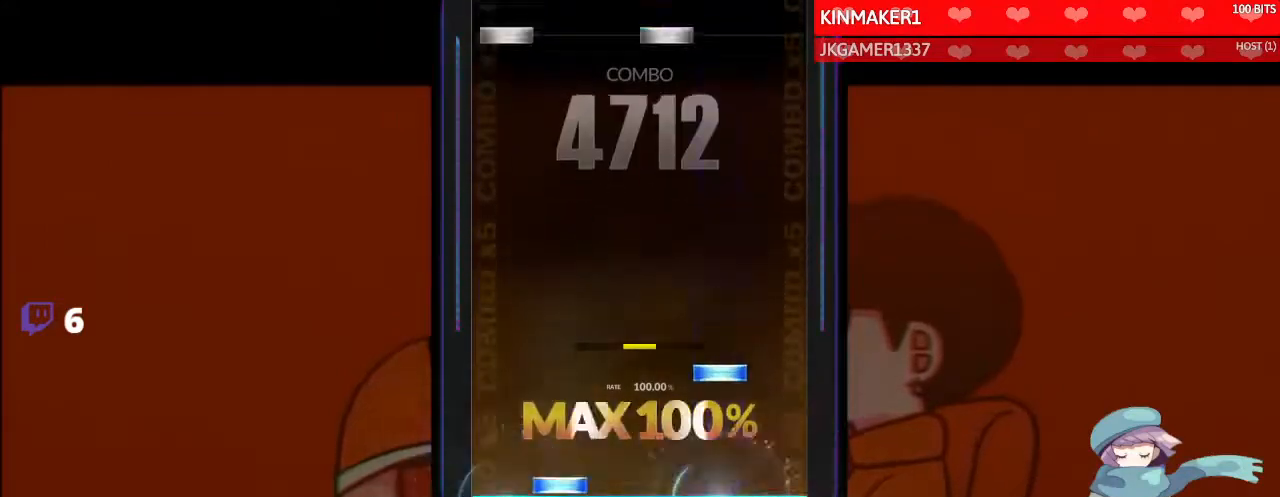
{"buttons": ["SQUARE", "DPAD_LEFT"], "left_stick": "center", "right_stick": "center", "events": [[33, "DPAD_UP", "down"], [133, "DPAD_UP", "up"], [133, "TRIANGLE", "down"], [267, "TRIANGLE", "up"], [467, "SQUARE", "down"], [500, "DPAD_LEFT", "down"]]}
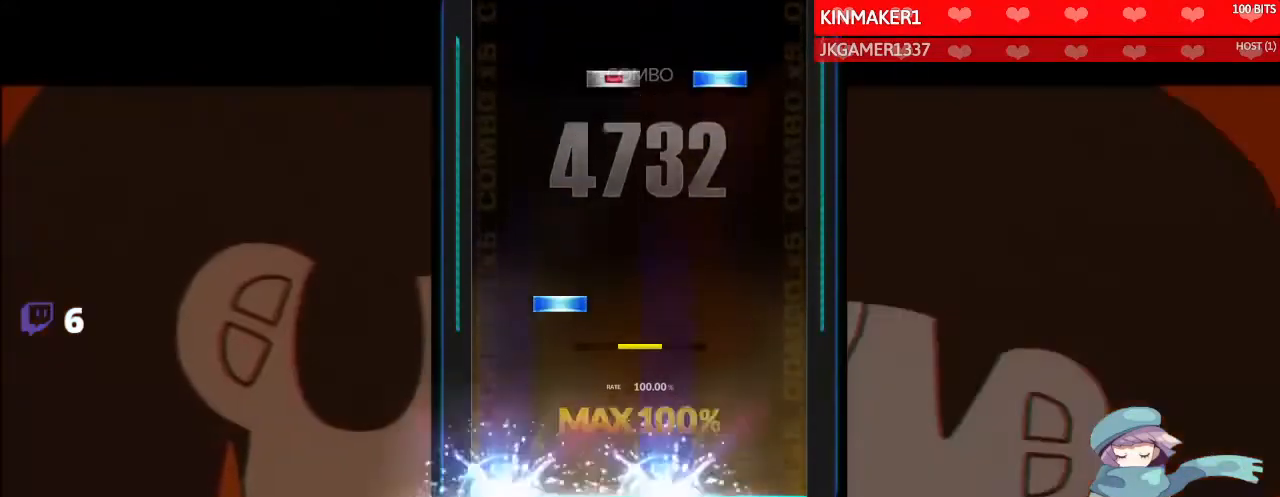
{"buttons": ["TRIANGLE", "DPAD_RIGHT"], "left_stick": "center", "right_stick": "center", "events": [[100, "DPAD_LEFT", "up"], [100, "SQUARE", "up"], [233, "DPAD_UP", "down"], [333, "DPAD_UP", "up"], [433, "TRIANGLE", "down"], [467, "DPAD_RIGHT", "down"]]}
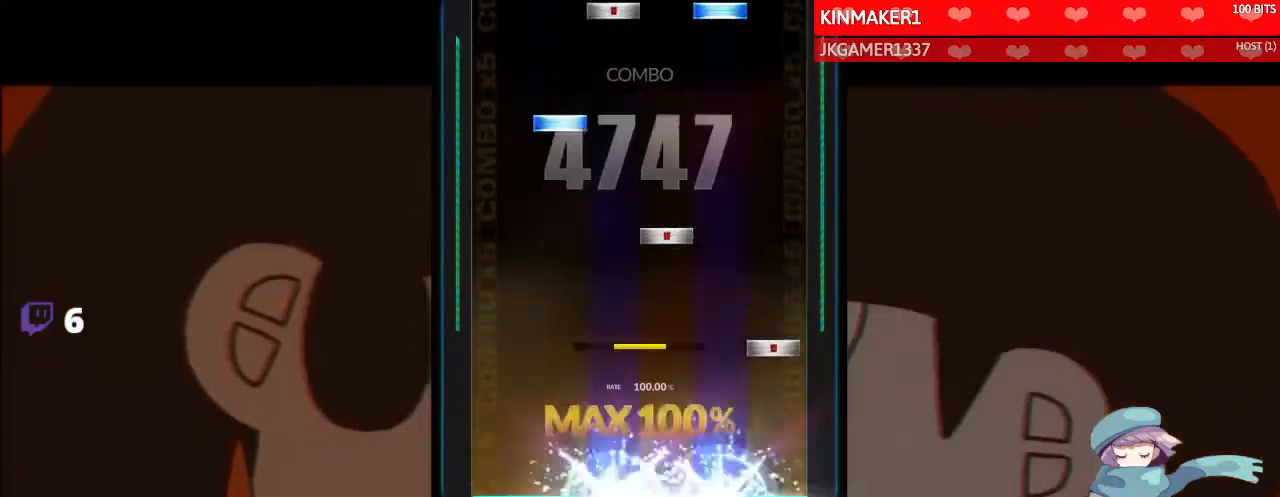
{"buttons": ["DPAD_UP", "DPAD_RIGHT"], "left_stick": "center", "right_stick": "center", "events": [[67, "DPAD_RIGHT", "up"], [67, "TRIANGLE", "up"], [167, "CIRCLE", "down"], [267, "CIRCLE", "up"], [300, "SQUARE", "down"], [400, "DPAD_UP", "down"], [400, "SQUARE", "up"], [500, "DPAD_RIGHT", "down"]]}
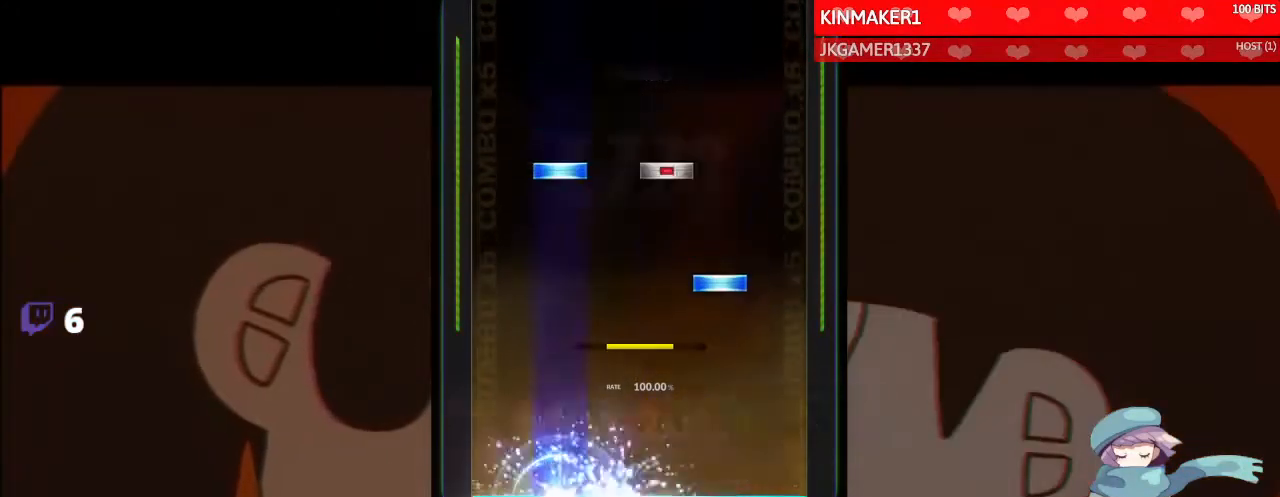
{"buttons": [], "left_stick": "center", "right_stick": "center", "events": [[33, "DPAD_UP", "up"], [33, "TRIANGLE", "down"], [133, "DPAD_RIGHT", "up"], [133, "TRIANGLE", "up"], [233, "TRIANGLE", "down"], [367, "DPAD_UP", "down"], [367, "SQUARE", "down"], [400, "TRIANGLE", "up"], [467, "DPAD_UP", "up"], [467, "SQUARE", "up"]]}
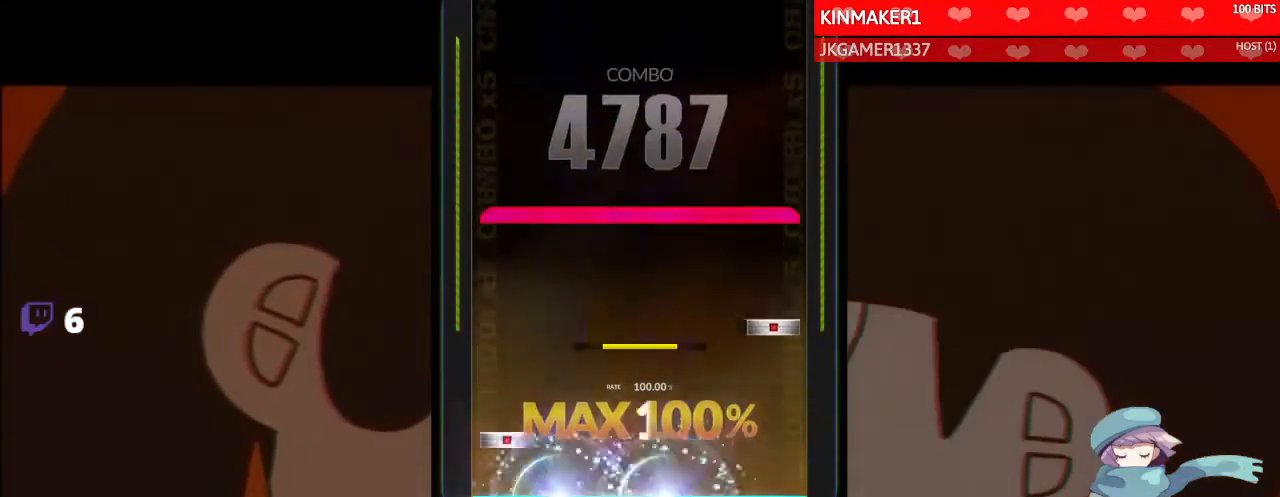
{"buttons": [], "left_stick": "center", "right_stick": "center", "events": [[100, "DPAD_LEFT", "down"], [167, "CIRCLE", "down"], [167, "DPAD_LEFT", "up"], [300, "CIRCLE", "up"], [300, "L1", "down"], [300, "R1", "down"], [400, "L1", "up"], [400, "R1", "up"]]}
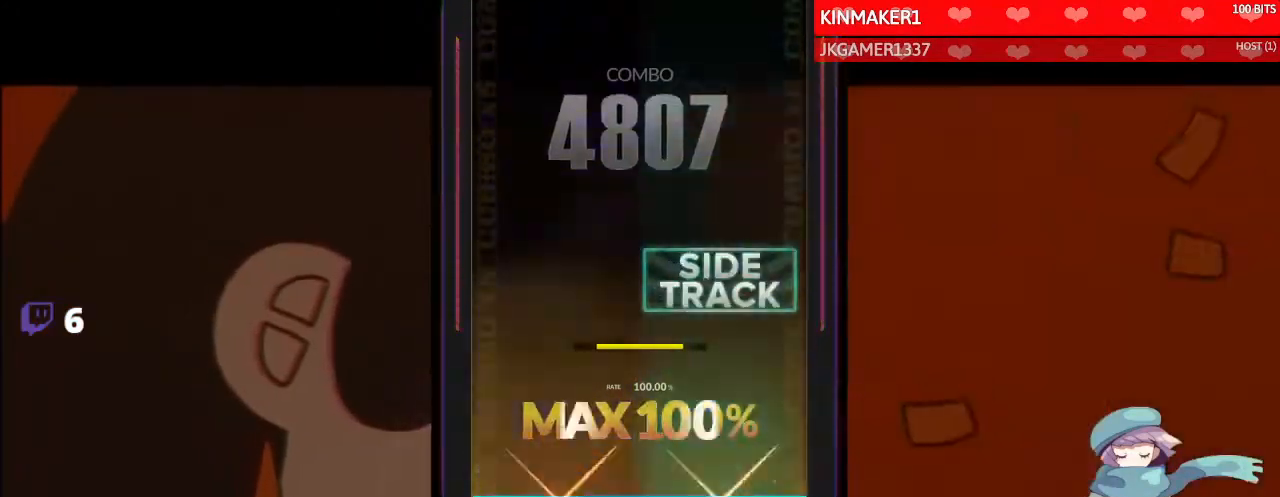
{"buttons": [], "left_stick": "center", "right_stick": "center", "events": []}
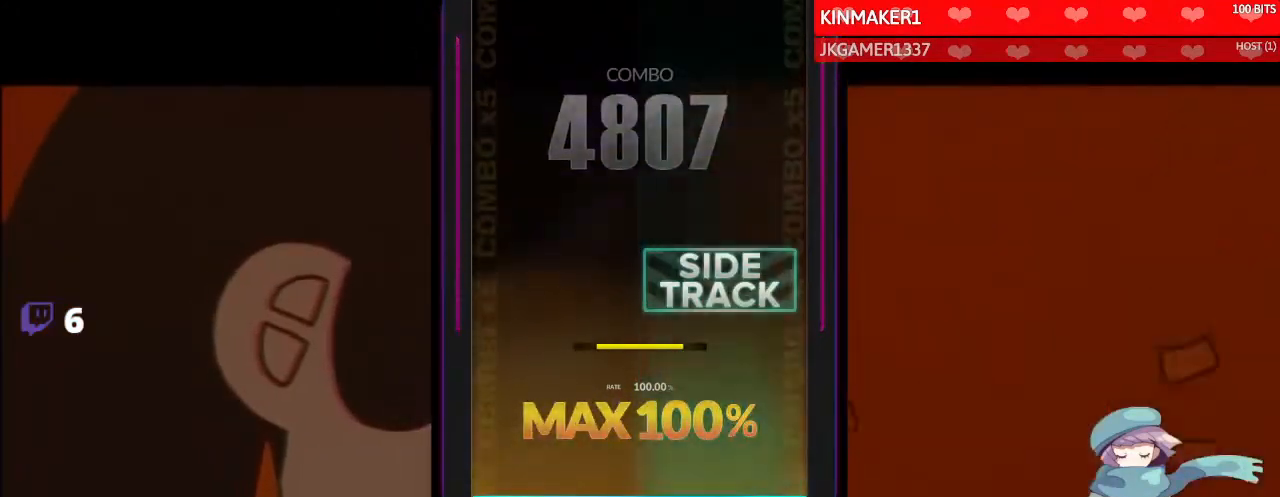
{"buttons": [], "left_stick": "center", "right_stick": "center", "events": []}
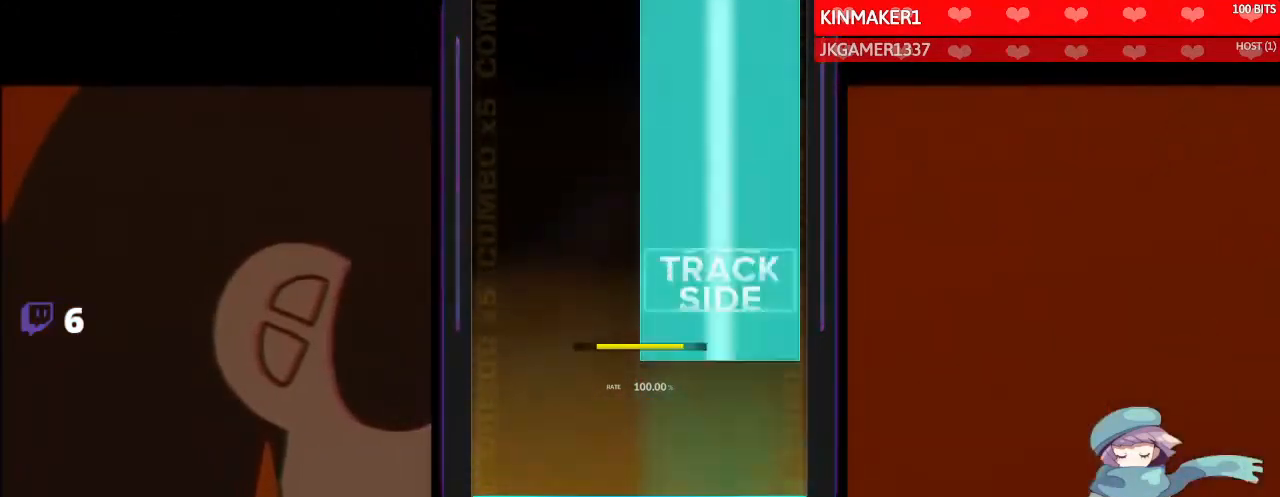
{"buttons": [], "left_stick": "center", "right_stick": "down-left", "events": [[200, "right_stick", "down-left"]]}
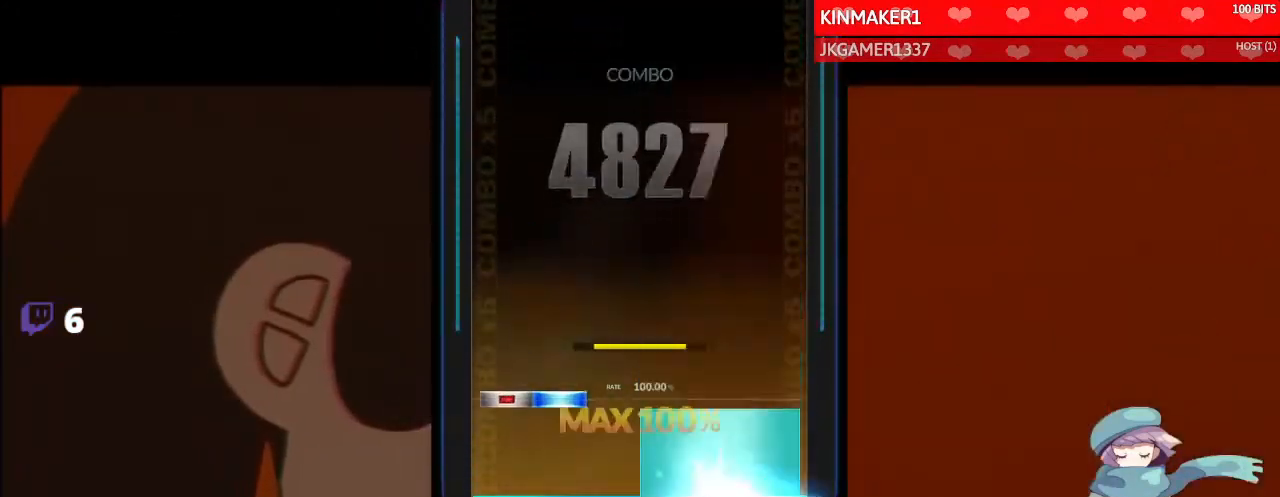
{"buttons": [], "left_stick": "center", "right_stick": "center"}